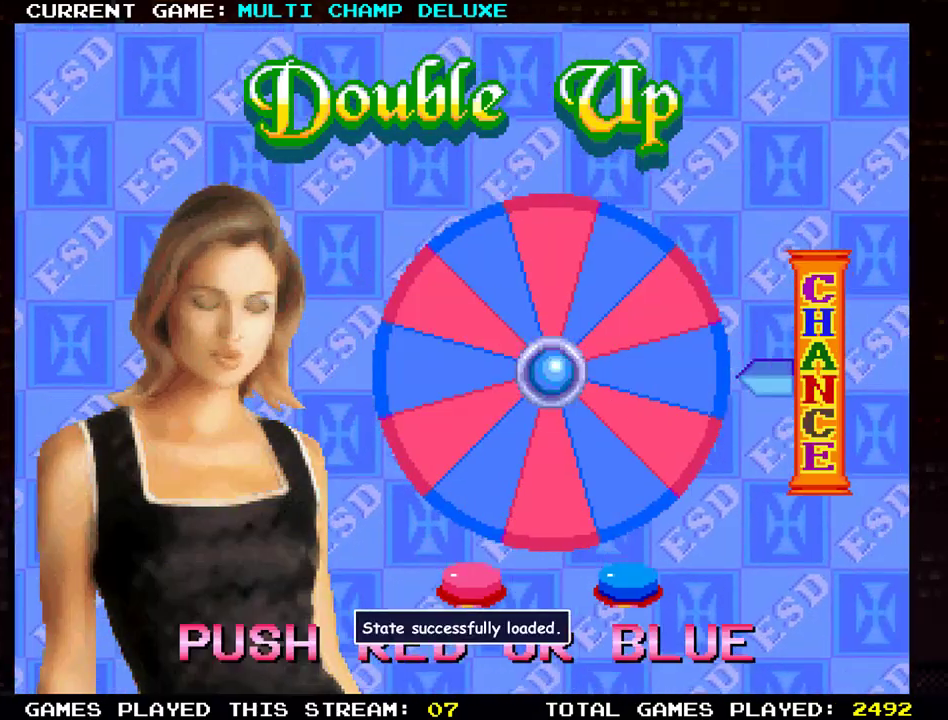
Gameplay with a controller (arcade stick); each line is a JSON object with the inputs held at the frame after it. "events" lists button and stick changes between this image and that frame as [ms after this image, input, new state], when the widget could be followed in between. Not read: L3 R3.
{"buttons": [], "left_stick": "center", "events": [[184, "SQUARE", "down"], [234, "SQUARE", "up"]]}
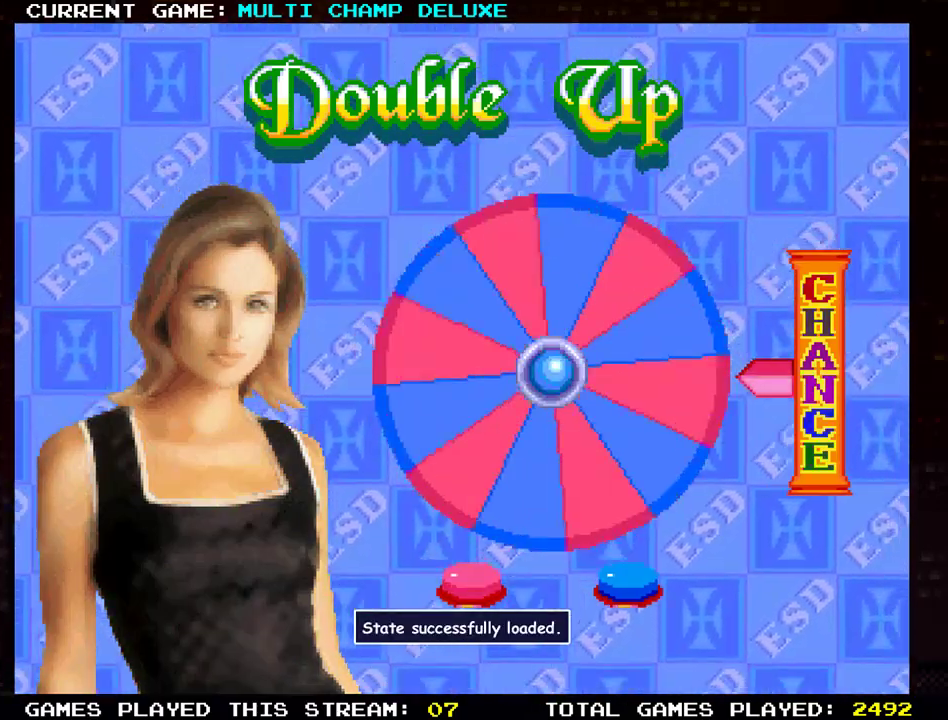
{"buttons": [], "left_stick": "center", "events": [[334, "SQUARE", "down"], [384, "SQUARE", "up"]]}
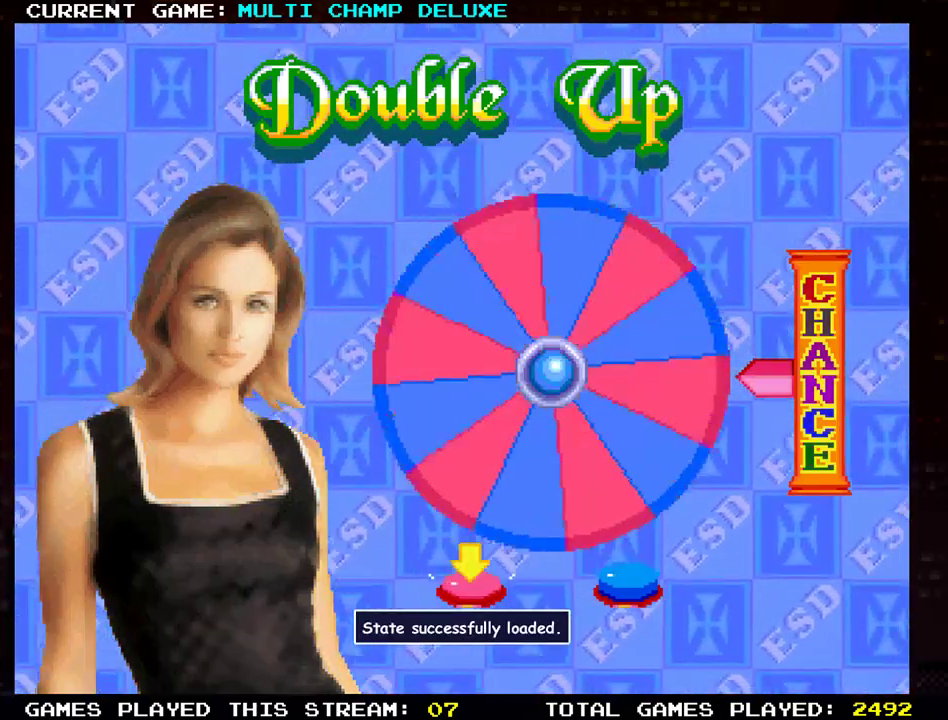
{"buttons": [], "left_stick": "center", "events": [[17, "SQUARE", "down"], [67, "SQUARE", "up"], [184, "SQUARE", "down"], [217, "SQUARE", "up"], [351, "SQUARE", "down"], [401, "SQUARE", "up"]]}
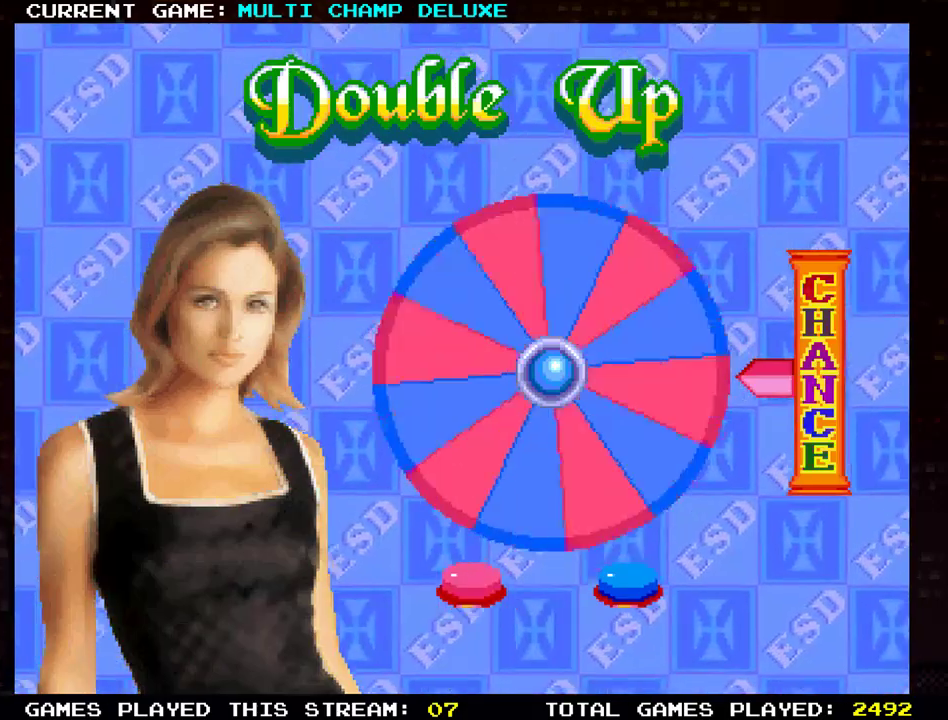
{"buttons": [], "left_stick": "center", "events": [[50, "SQUARE", "down"], [83, "SQUARE", "up"], [217, "SQUARE", "down"], [284, "SQUARE", "up"], [417, "SQUARE", "down"], [450, "SQUARE", "up"]]}
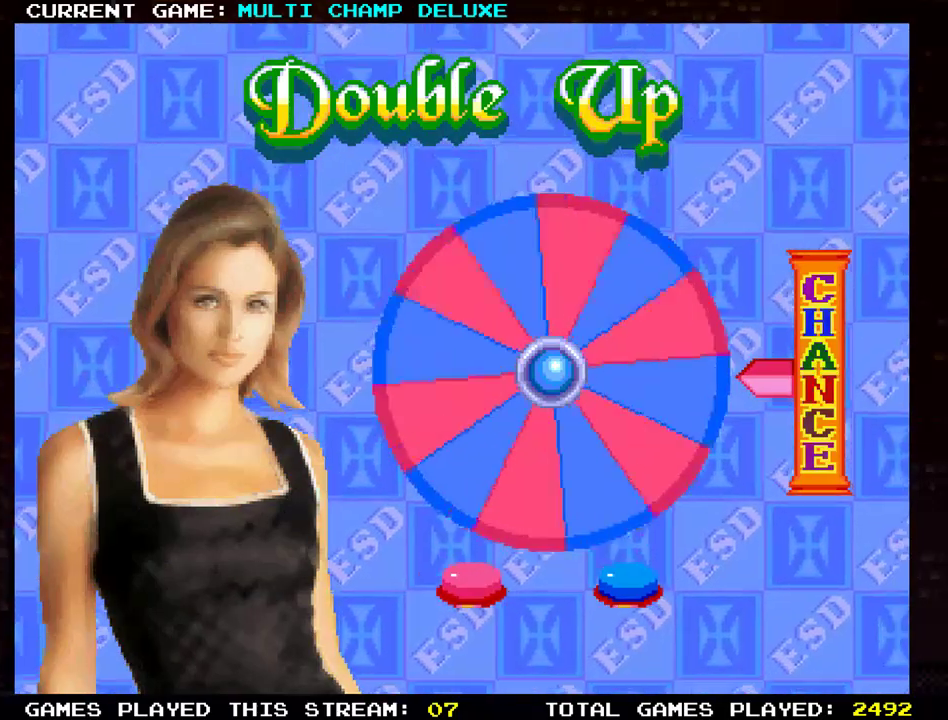
{"buttons": [], "left_stick": "center", "events": [[117, "SQUARE", "down"], [151, "SQUARE", "up"], [284, "SQUARE", "down"], [351, "SQUARE", "up"]]}